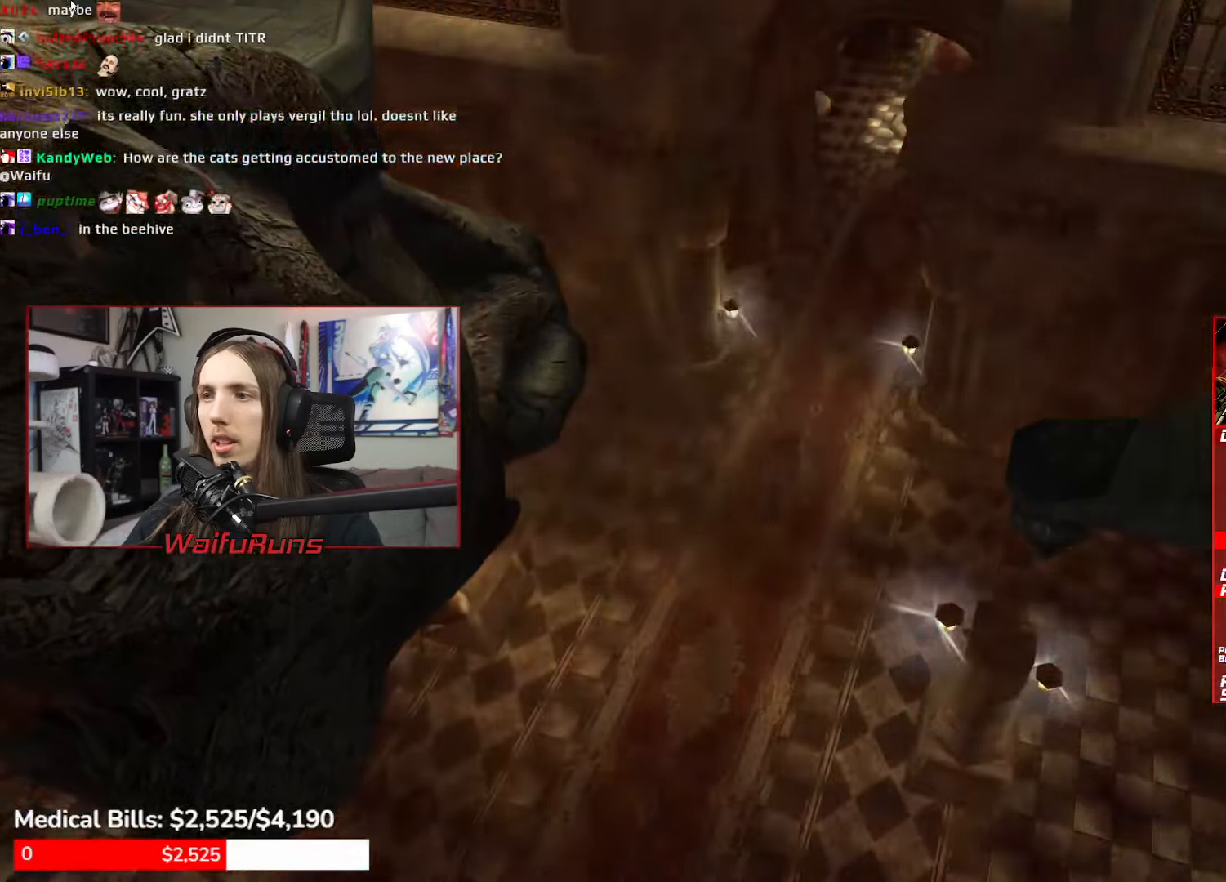
Gameplay with a controller (Xbox layout); each line is a JSON object with the inputs held at the frame after it. "events" lists button and stick changes between this image and that frame as [ms after this image, input, new state], when the widget could be followed in between. Not read: DPAD_DOWN HOME L3 R3 SELECT START.
{"buttons": ["R1"], "left_stick": "up", "right_stick": "center"}
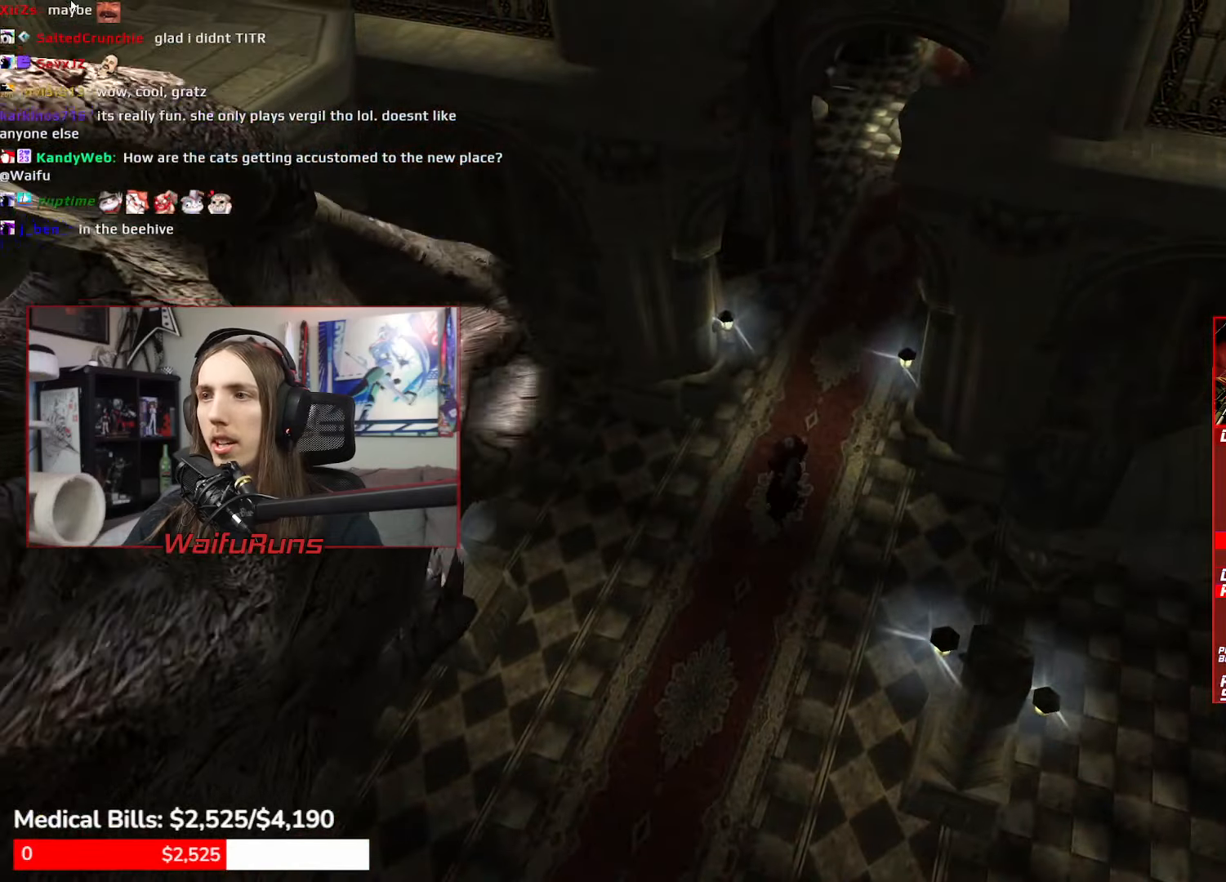
{"buttons": ["R1"], "left_stick": "center", "right_stick": "center", "events": [[367, "left_stick", "center"]]}
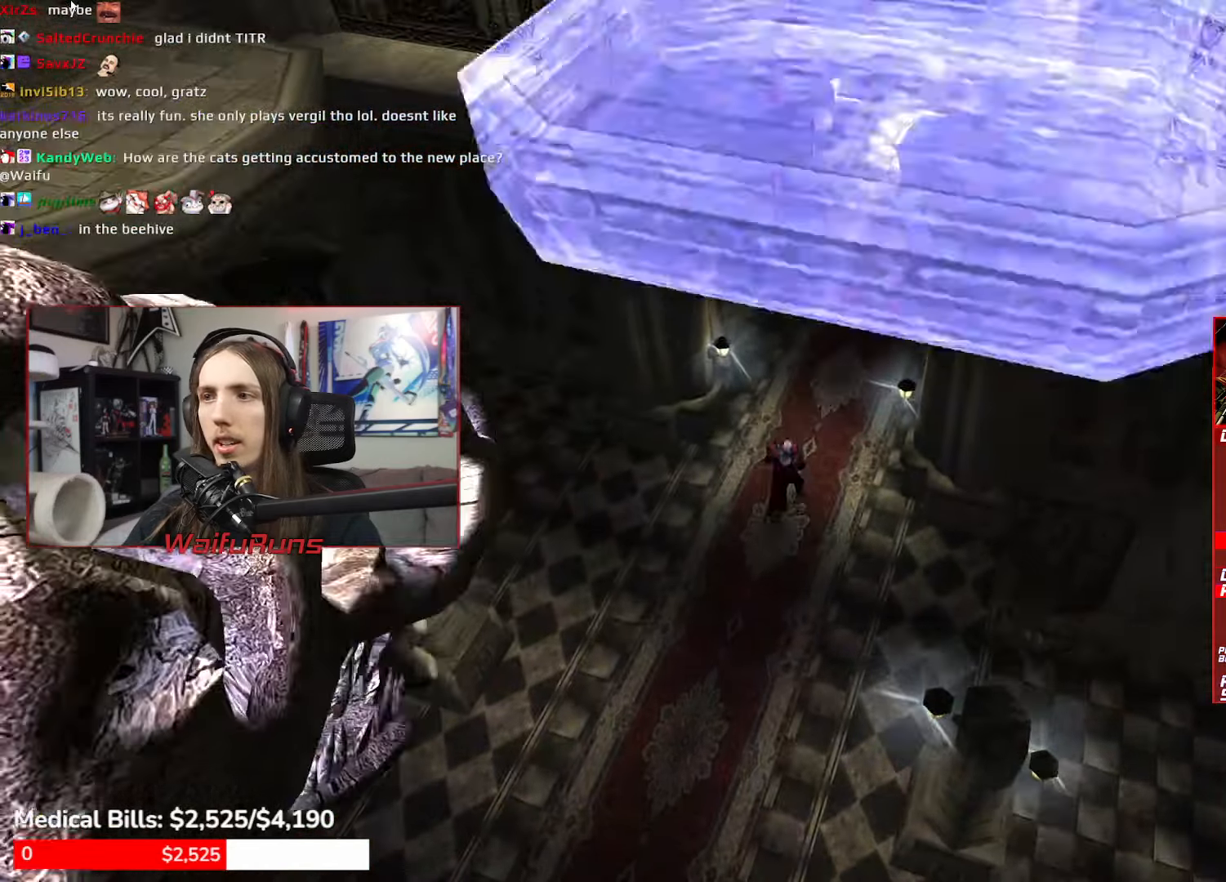
{"buttons": ["R1"], "left_stick": "up", "right_stick": "center"}
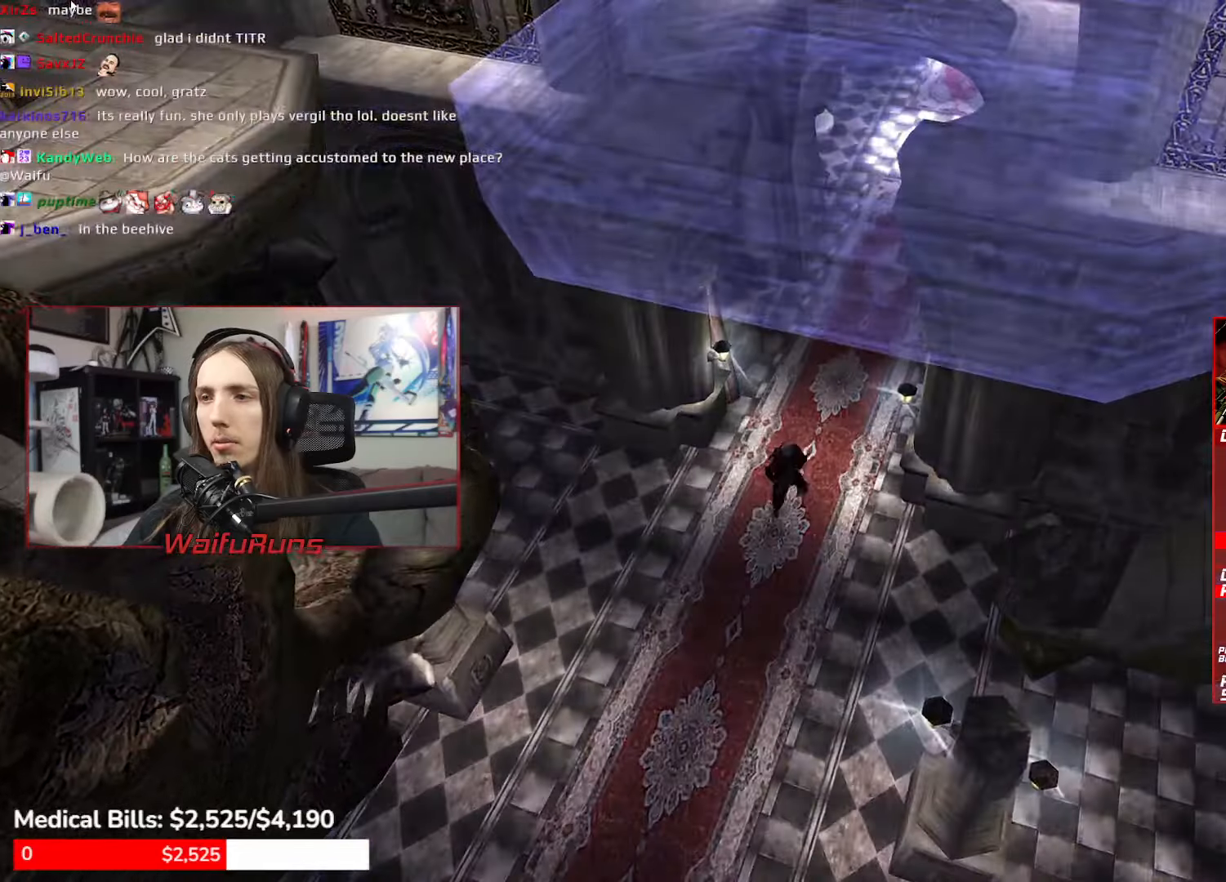
{"buttons": ["R1"], "left_stick": "center", "right_stick": "center", "events": [[17, "left_stick", "center"]]}
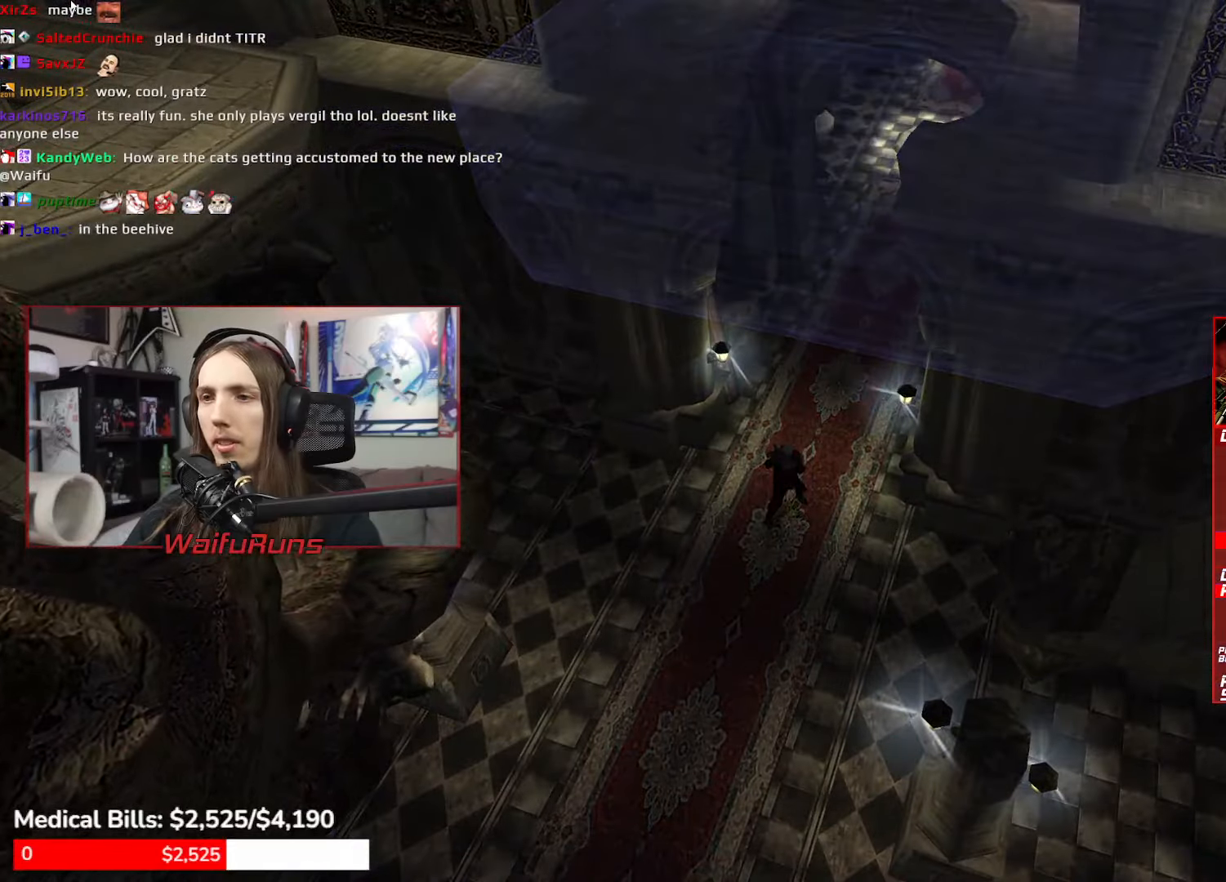
{"buttons": ["R1"], "left_stick": "center", "right_stick": "center"}
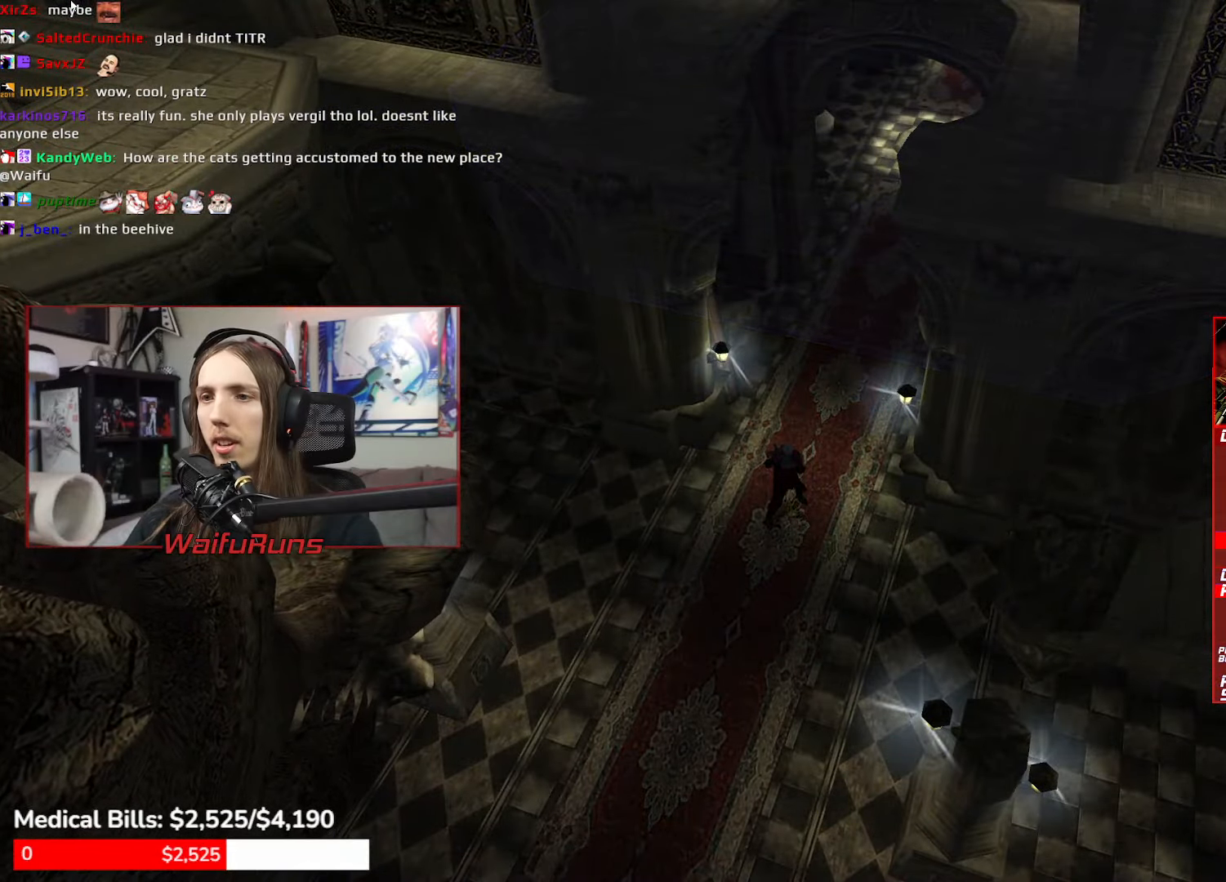
{"buttons": ["R1"], "left_stick": "center", "right_stick": "center"}
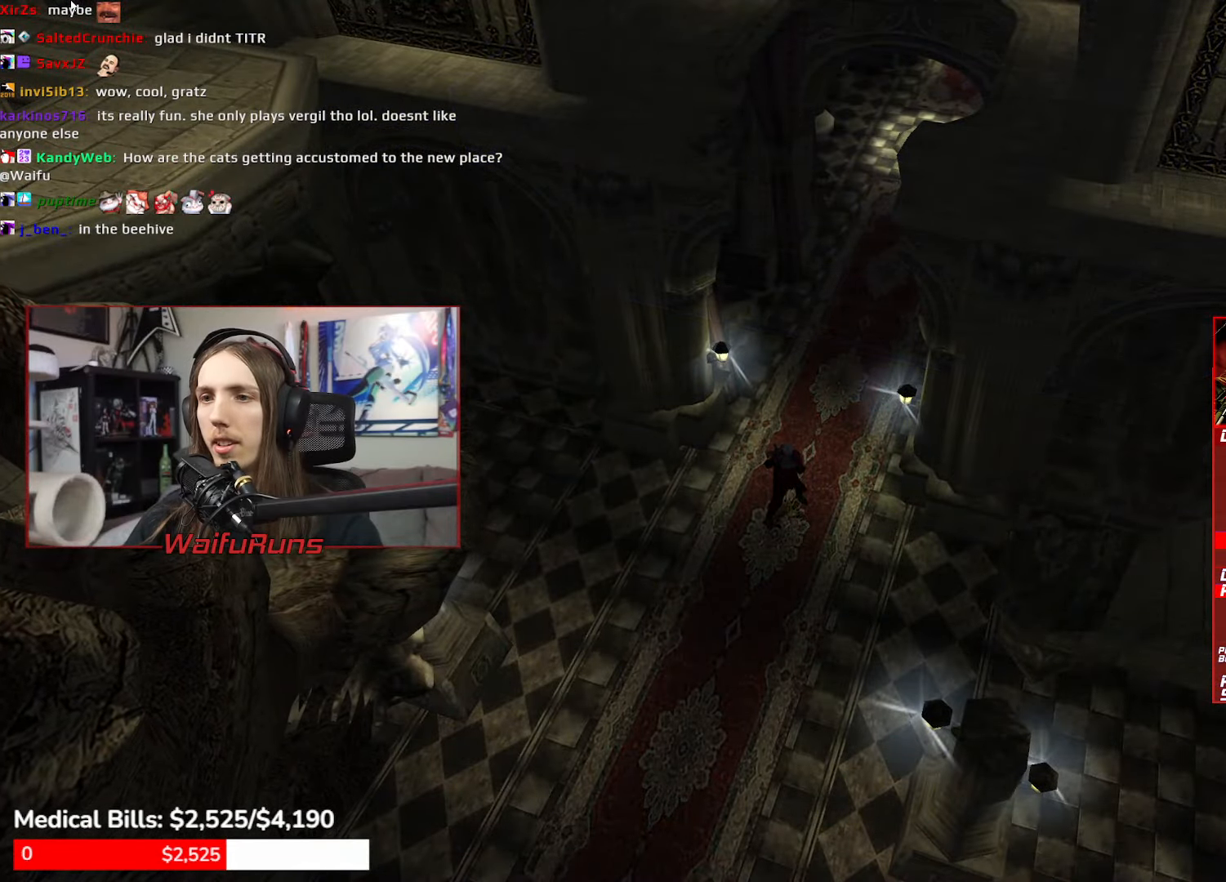
{"buttons": ["R1"], "left_stick": "center", "right_stick": "center", "events": [[400, "left_stick", "up-right"], [500, "left_stick", "center"]]}
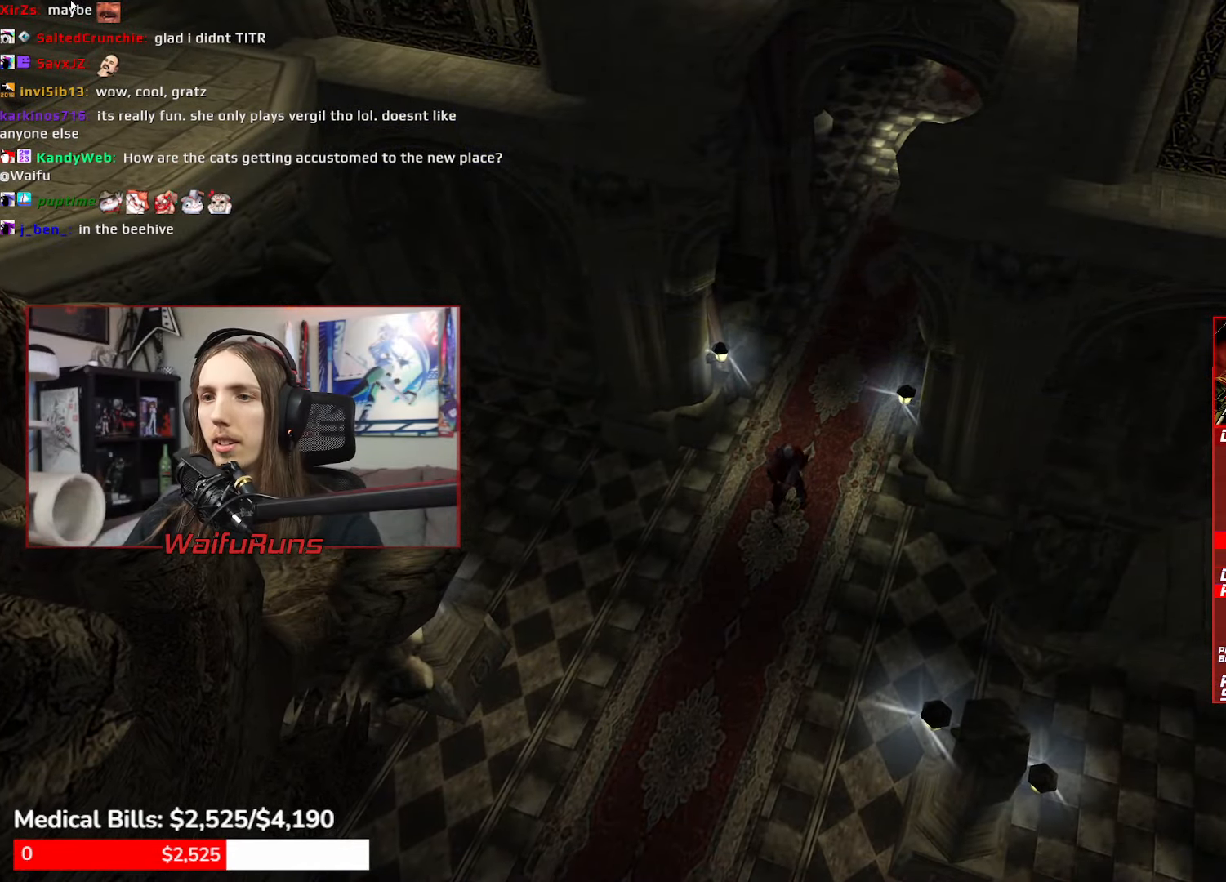
{"buttons": ["R1"], "left_stick": "center", "right_stick": "center"}